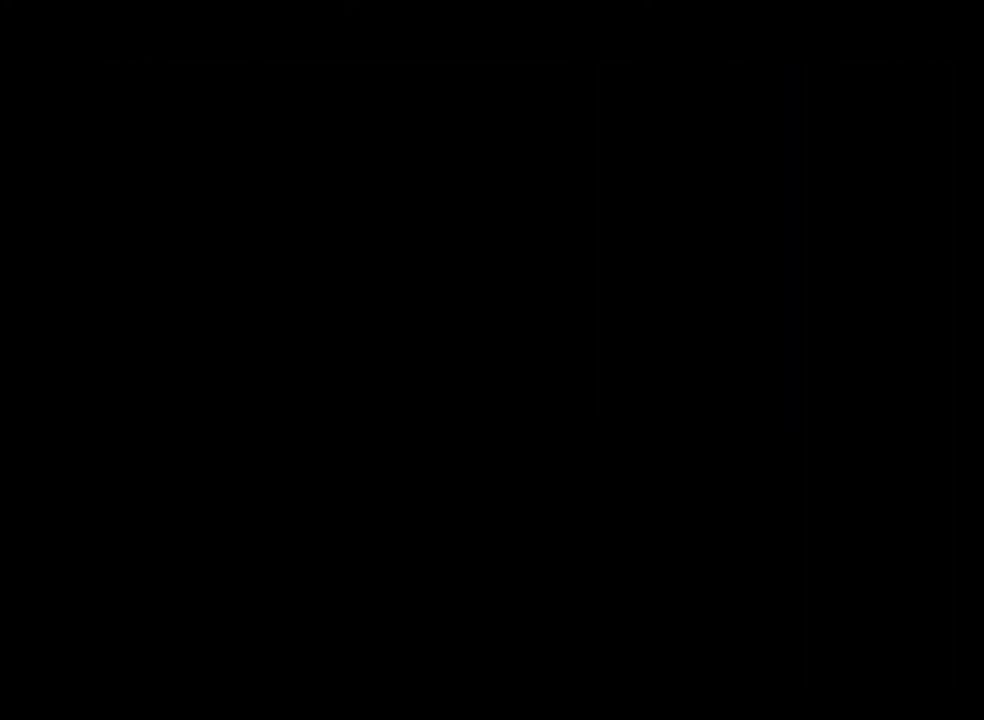
Gameplay with keyboard and mouse; each line is a JSON object with the keys and mouse buttons held at the frame after it. "events" lists presses ("down") and releases ("up") of "1", "2", "3", "4", "5", "a", "alt", "c", "caps_lock", "ctrl", "d", "e", "f", "g", "q", "r", "s", "shift", "space", "t", "tab", "v", "w", "x", "z" and "mouse_wheel_up" between this image and that frame as [ms after this image, input, new state], when the widget could be followed in between. "mouse_wheel_up" = the "wheel_up" button of the "mouse" list. No other keys are recorded. Not read: mouse_move.
{"keys": ["a", "w"], "mouse": [], "events": [[450, "w", "down"], [483, "a", "down"]]}
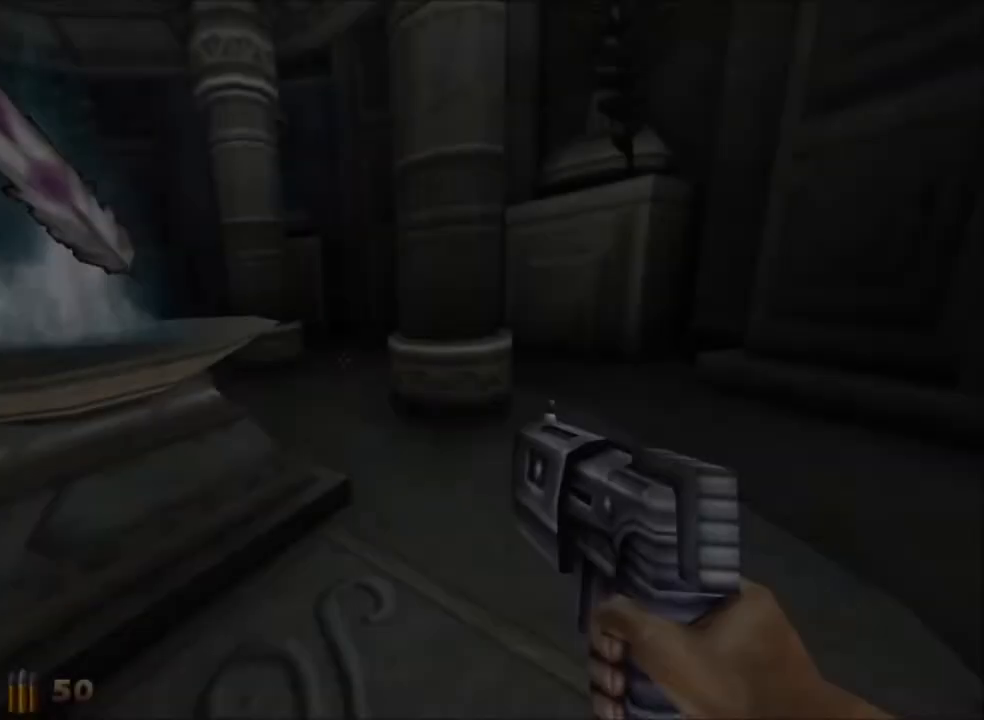
{"keys": ["a", "w"], "mouse": [], "events": []}
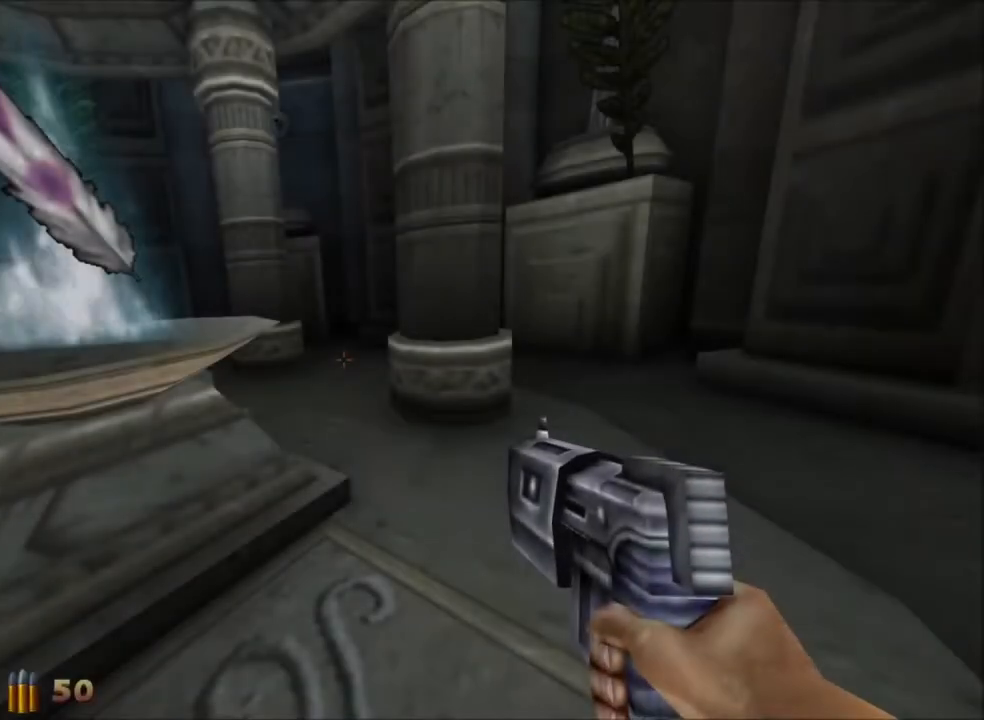
{"keys": ["a", "w"], "mouse": [], "events": []}
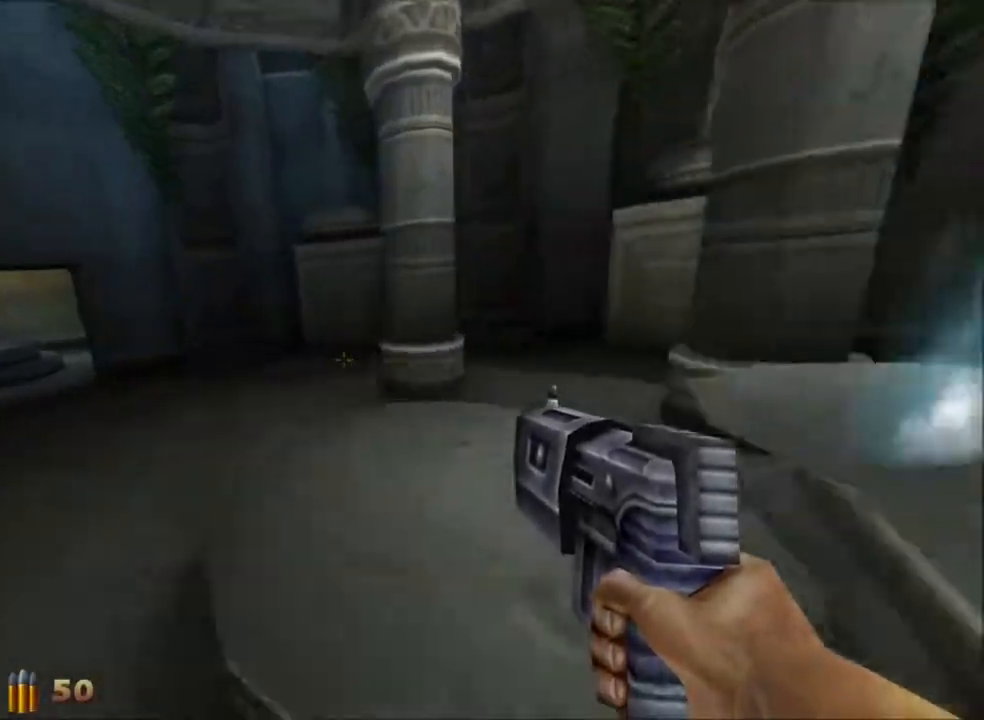
{"keys": ["a", "w"], "mouse": [], "events": []}
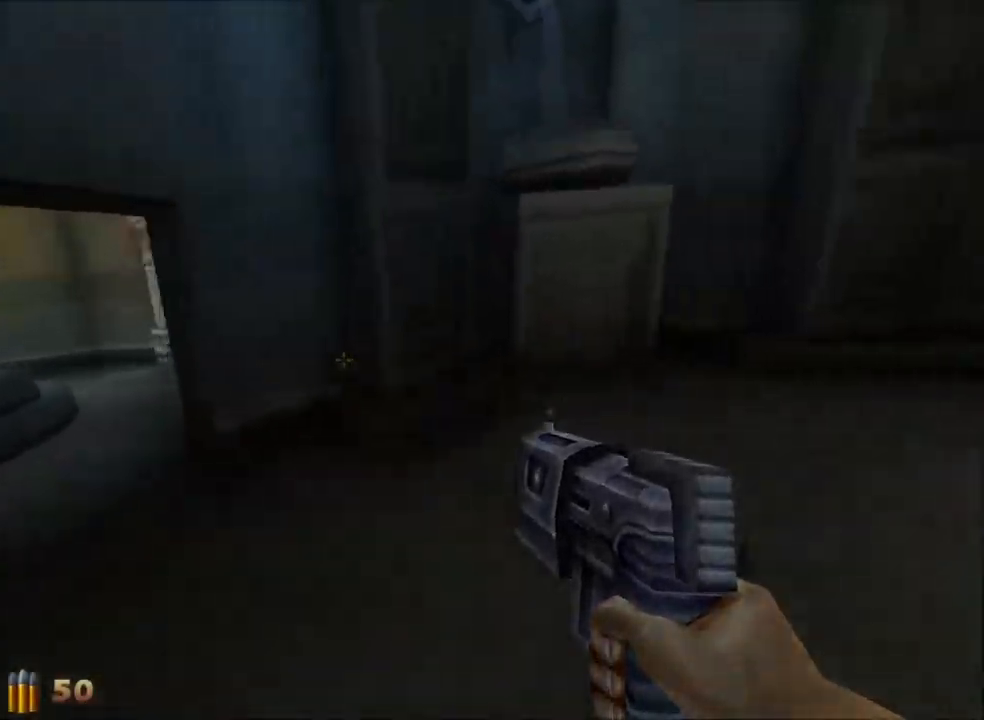
{"keys": ["a", "w"], "mouse": [], "events": []}
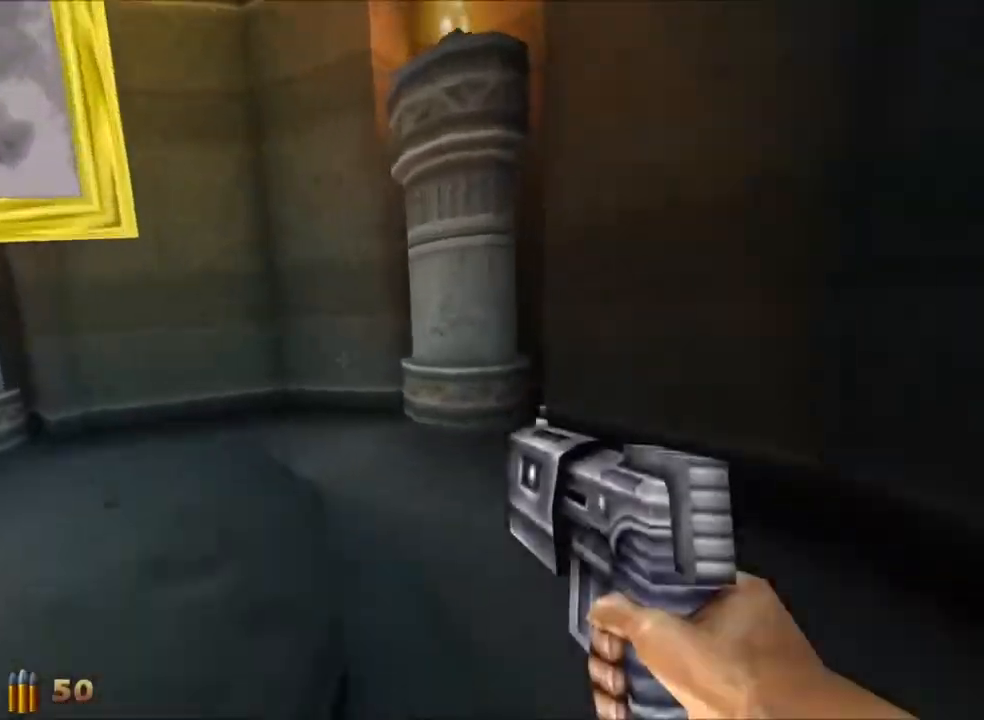
{"keys": ["d", "w"], "mouse": [], "events": [[200, "a", "up"], [200, "d", "down"]]}
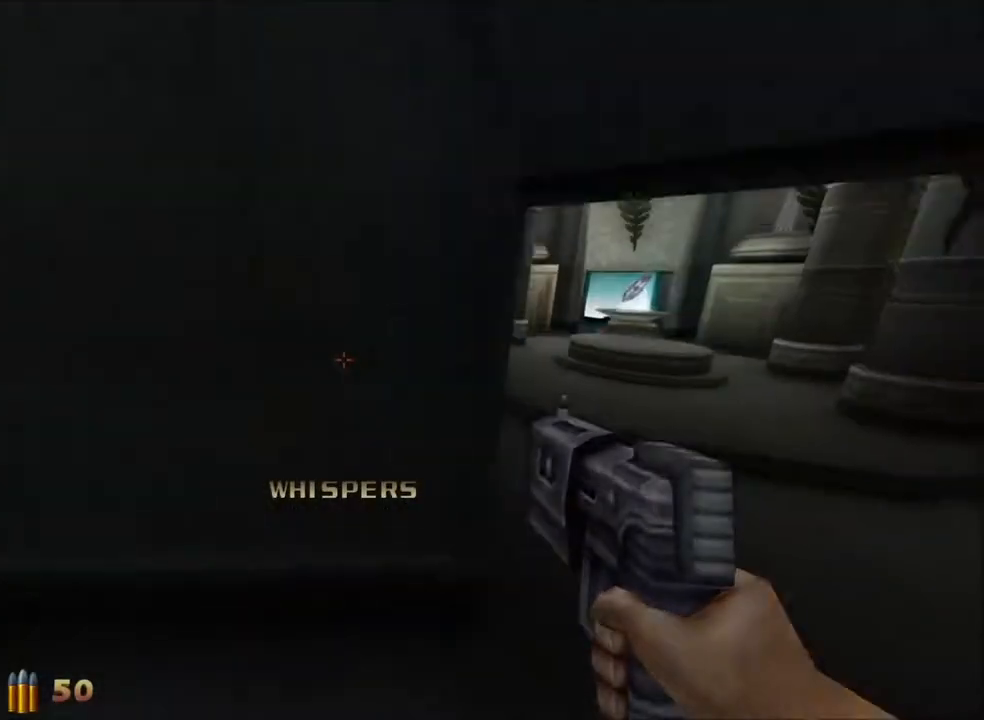
{"keys": ["d", "w"], "mouse": [], "events": []}
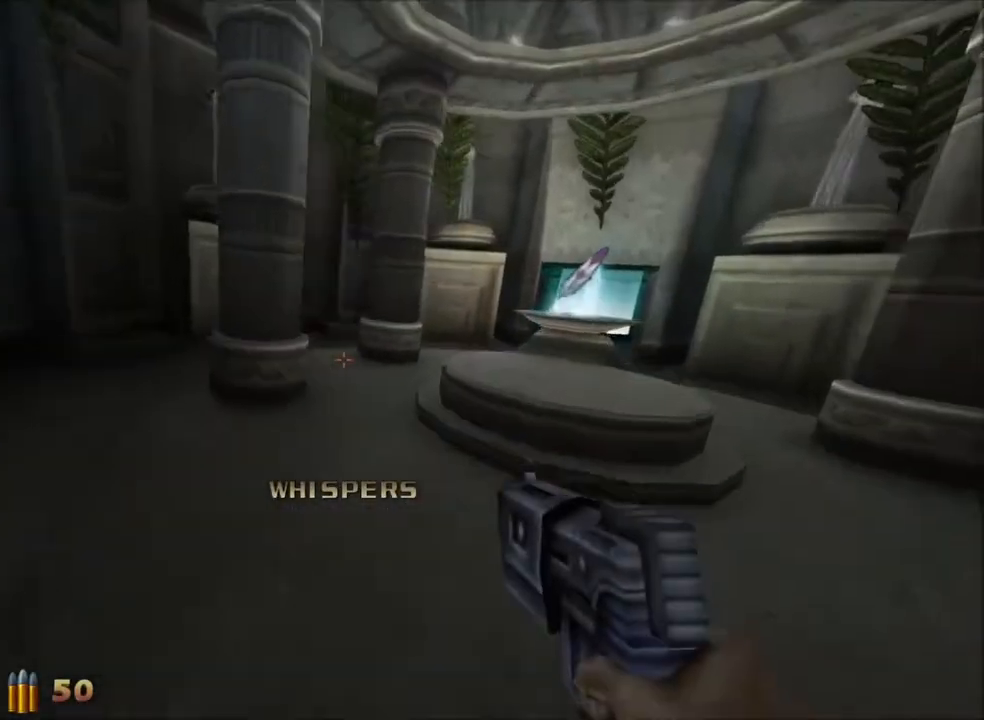
{"keys": ["d", "w"], "mouse": [], "events": []}
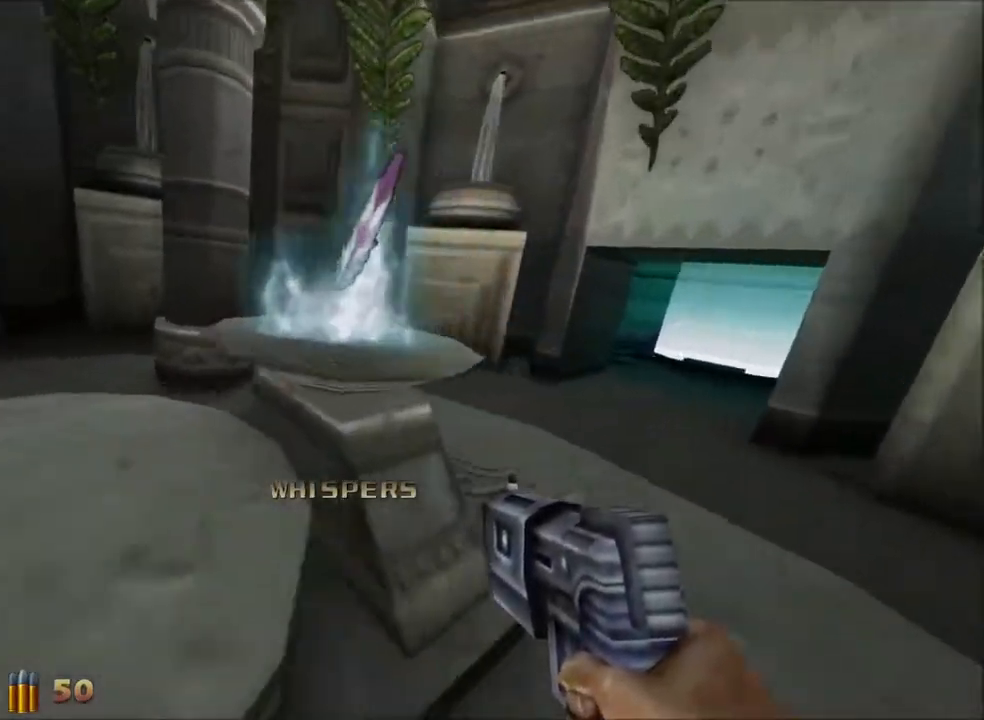
{"keys": ["d", "w"], "mouse": [], "events": []}
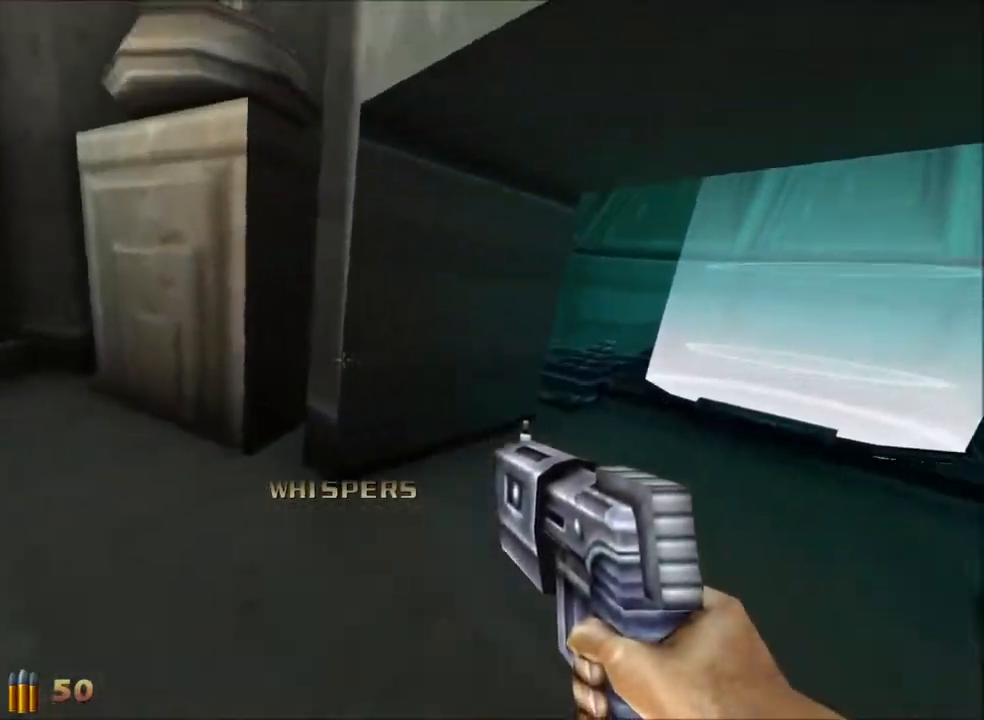
{"keys": ["d", "w"], "mouse": [], "events": []}
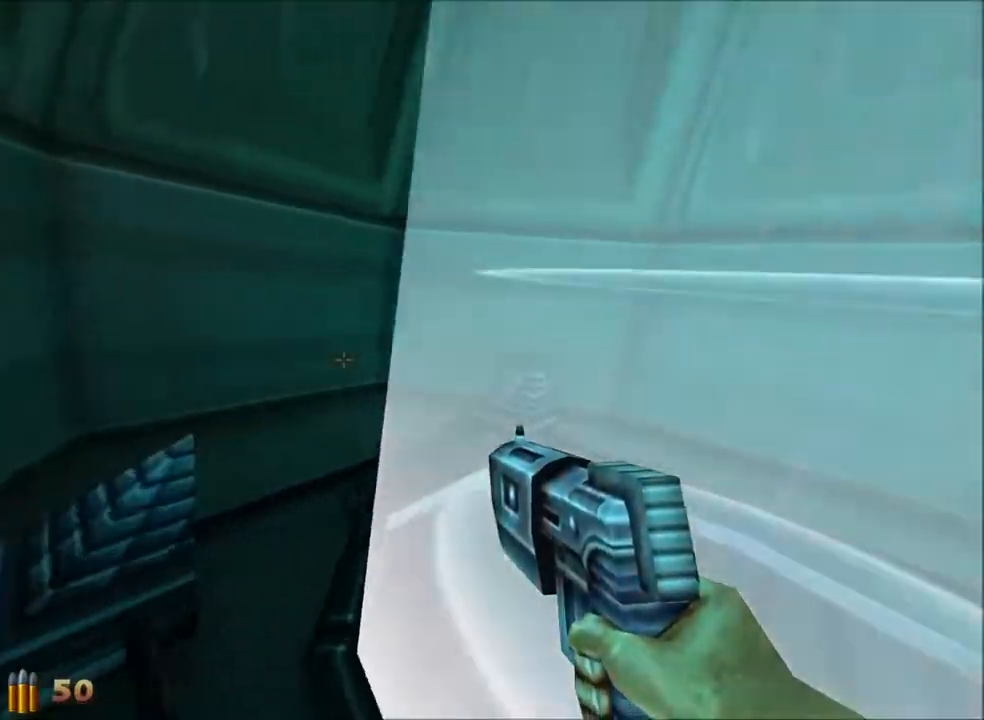
{"keys": ["w"], "mouse": [], "events": [[267, "d", "up"]]}
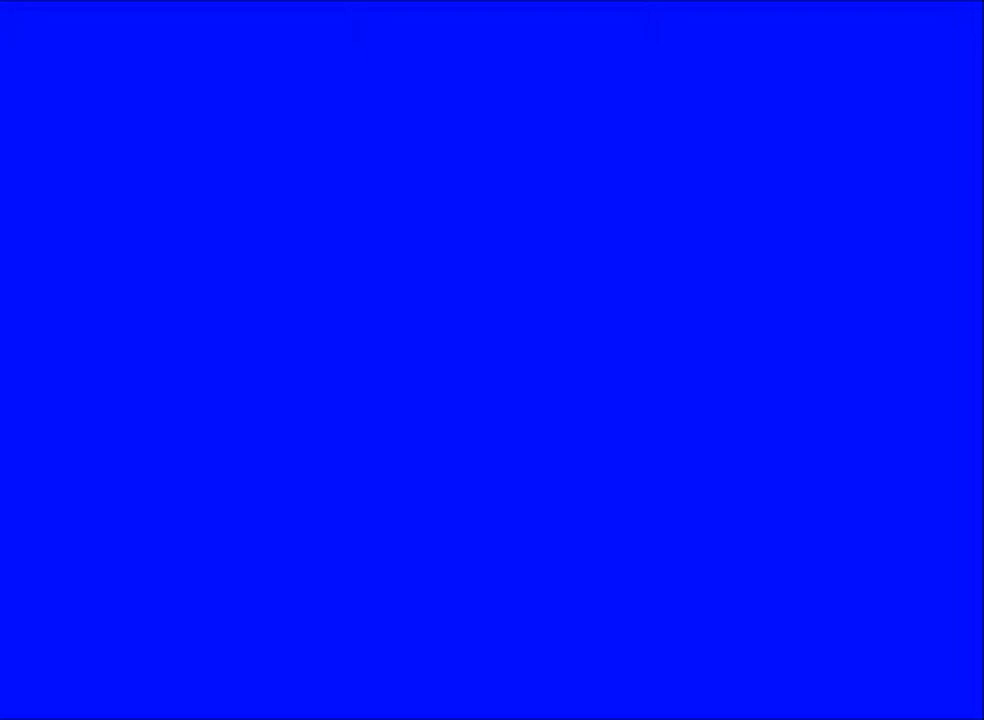
{"keys": ["d", "w"], "mouse": [], "events": [[150, "4", "down"], [200, "4", "up"], [383, "d", "down"]]}
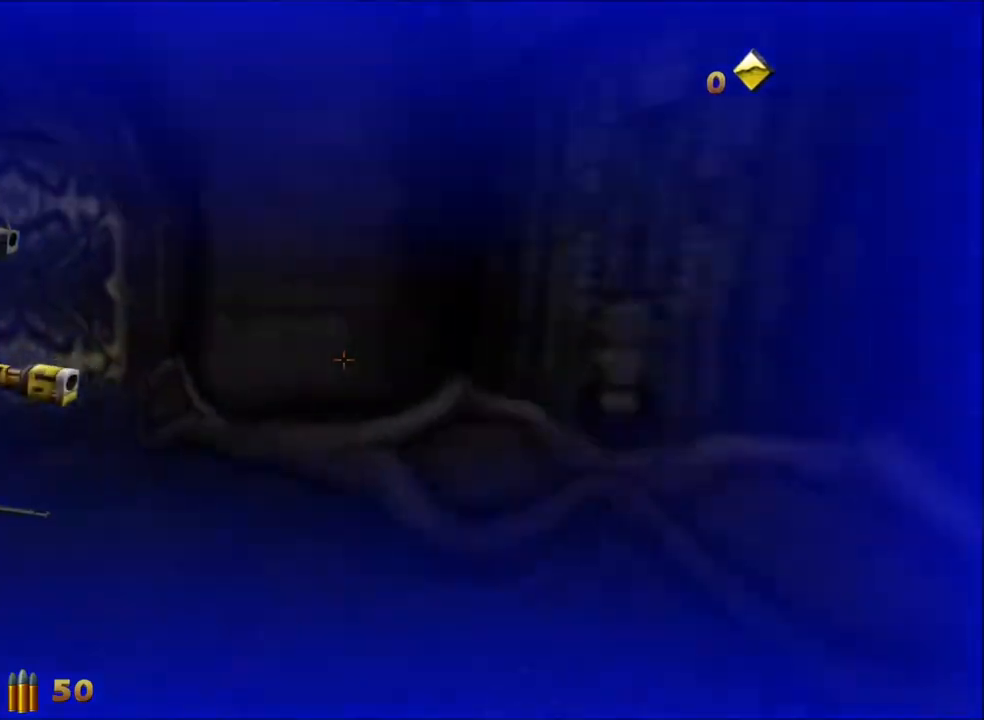
{"keys": ["d", "w"], "mouse": [], "events": []}
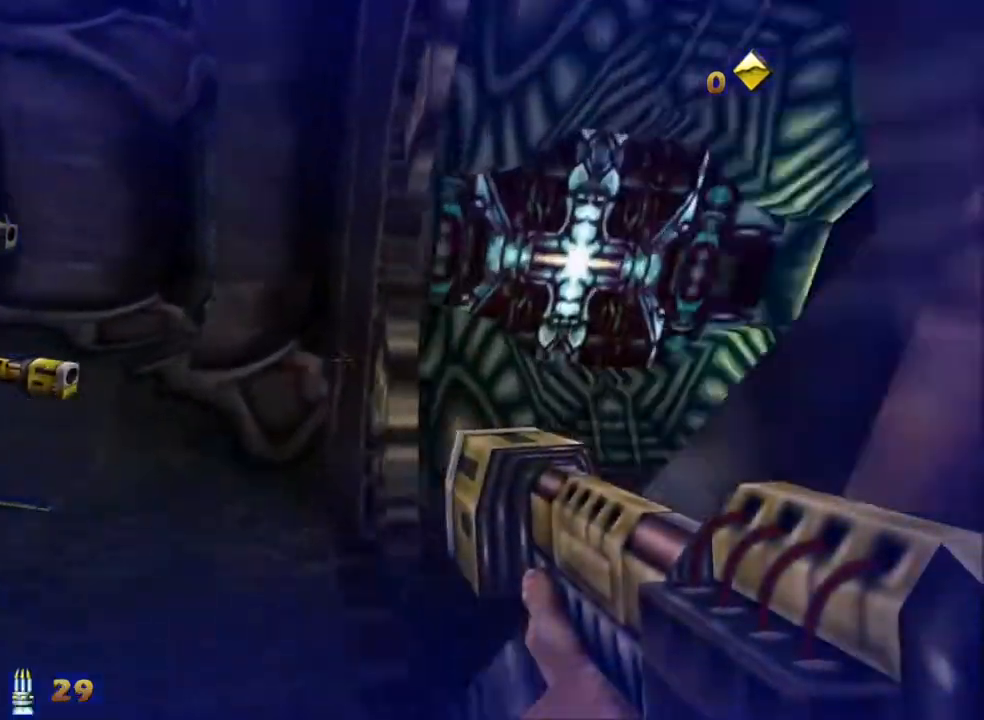
{"keys": ["d", "w"], "mouse": [], "events": []}
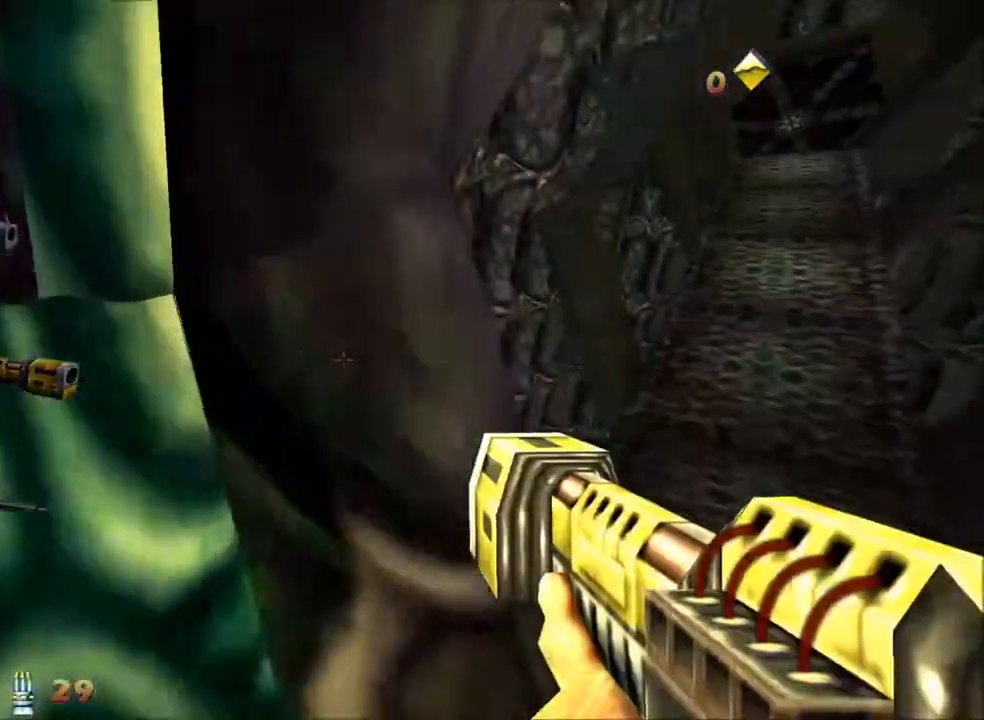
{"keys": ["d", "w"], "mouse": [], "events": [[150, "space", "down"], [283, "space", "up"]]}
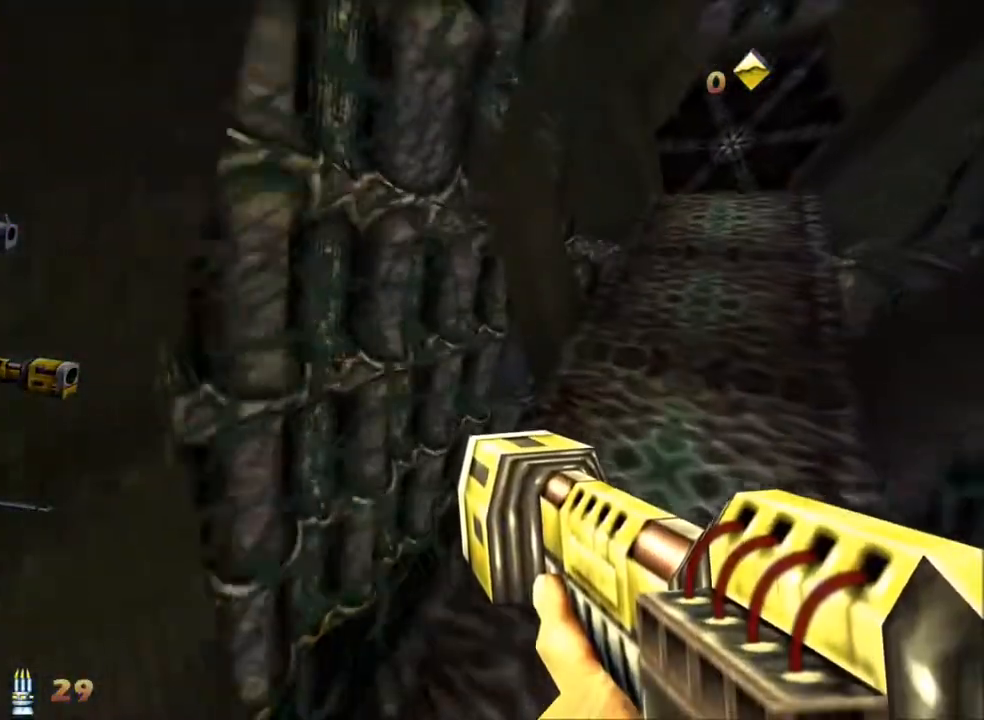
{"keys": ["d", "space", "w"], "mouse": [], "events": [[217, "space", "down"], [300, "space", "up"], [450, "space", "down"]]}
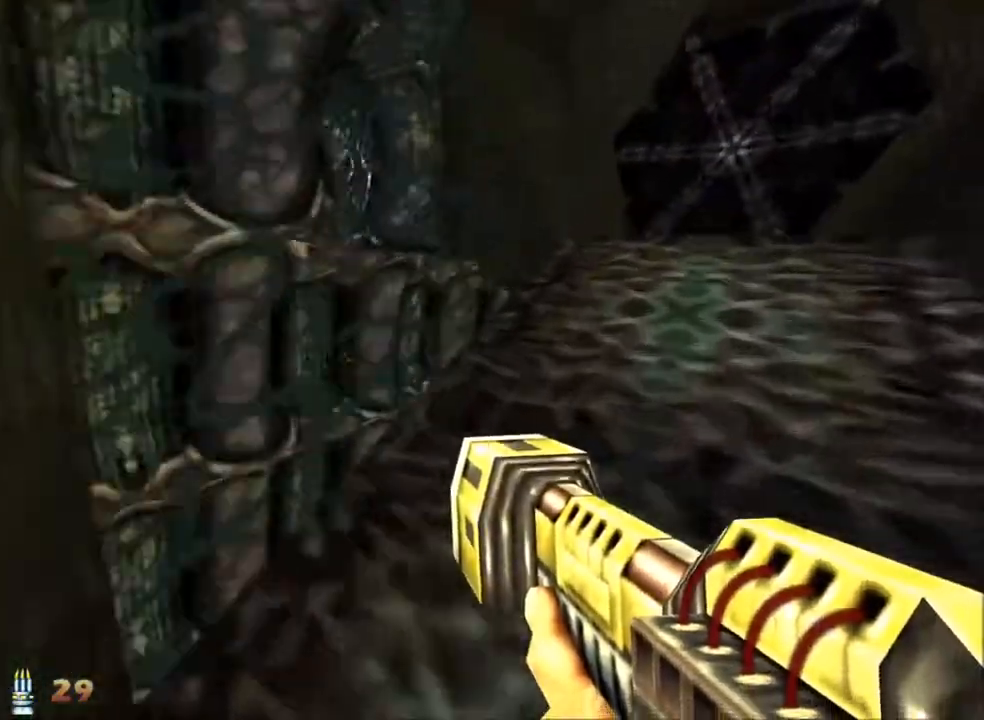
{"keys": ["d", "space", "w"], "mouse": [], "events": [[83, "space", "up"], [233, "space", "down"], [267, "space", "up"], [417, "space", "down"]]}
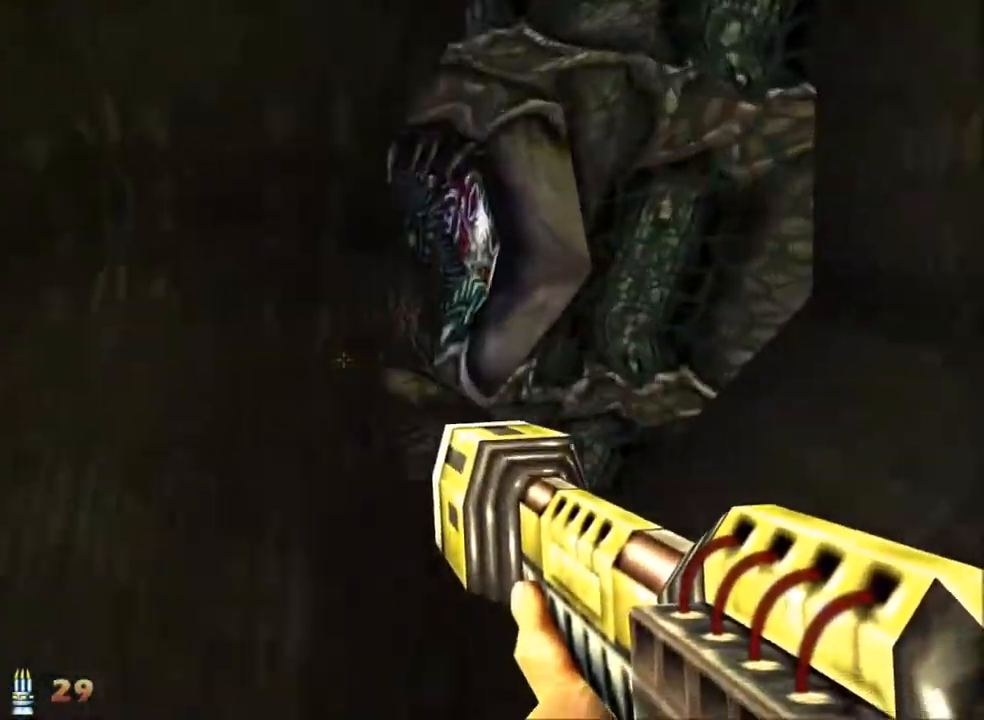
{"keys": ["d", "w"], "mouse": [], "events": [[50, "space", "up"]]}
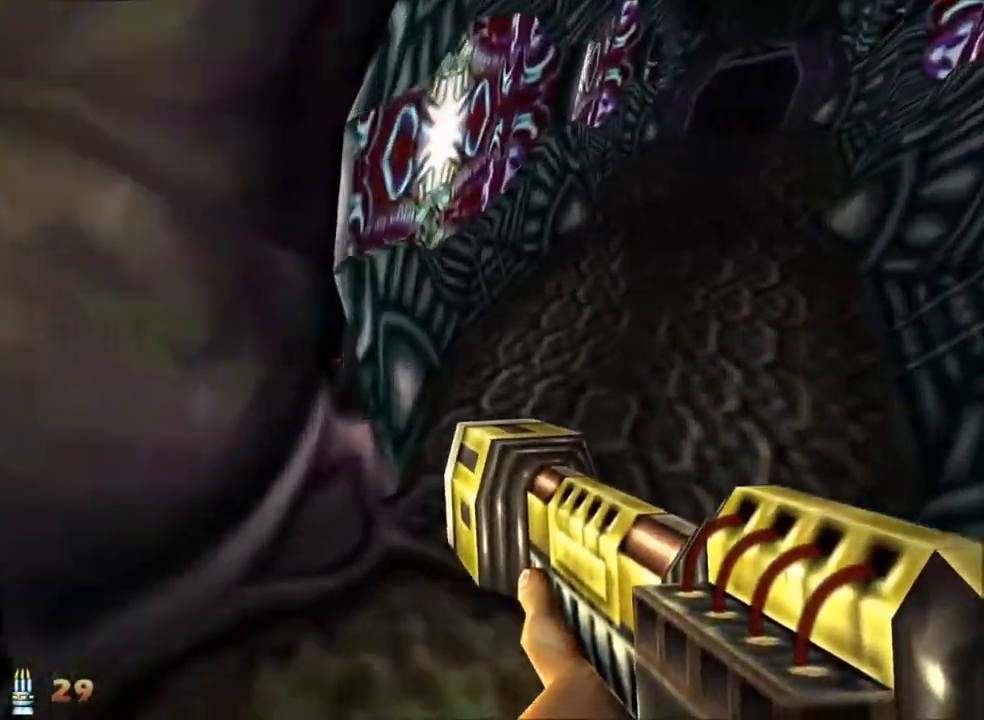
{"keys": ["d", "space", "w"], "mouse": [], "events": [[217, "space", "down"], [300, "space", "up"], [450, "space", "down"]]}
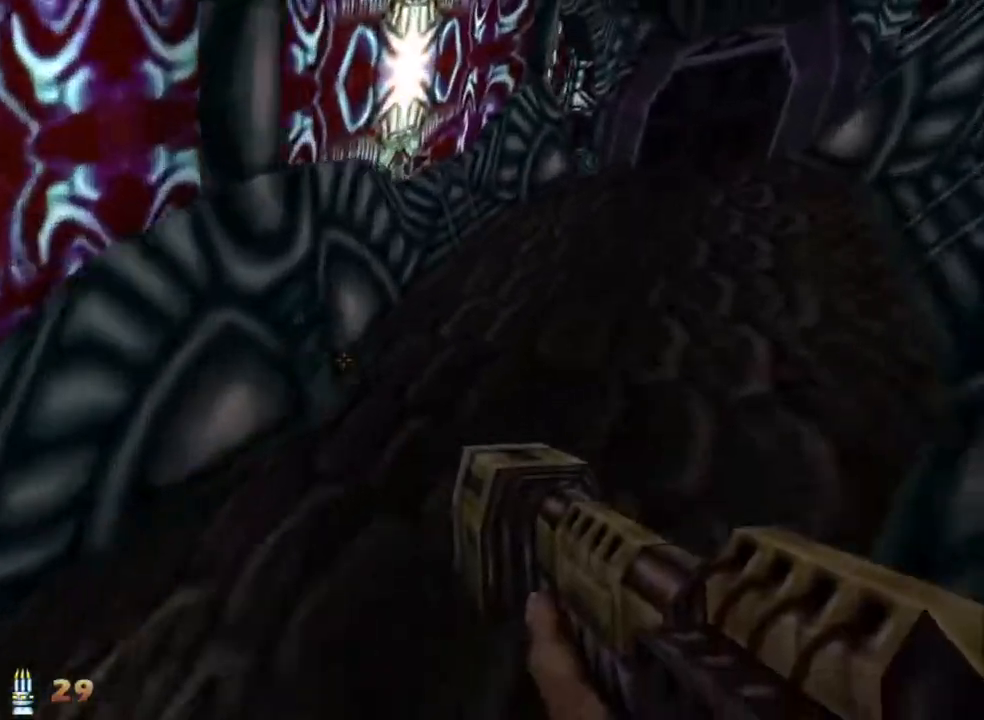
{"keys": ["d", "w"], "mouse": [], "events": [[33, "space", "up"], [133, "space", "down"], [233, "space", "up"], [367, "space", "down"], [467, "space", "up"]]}
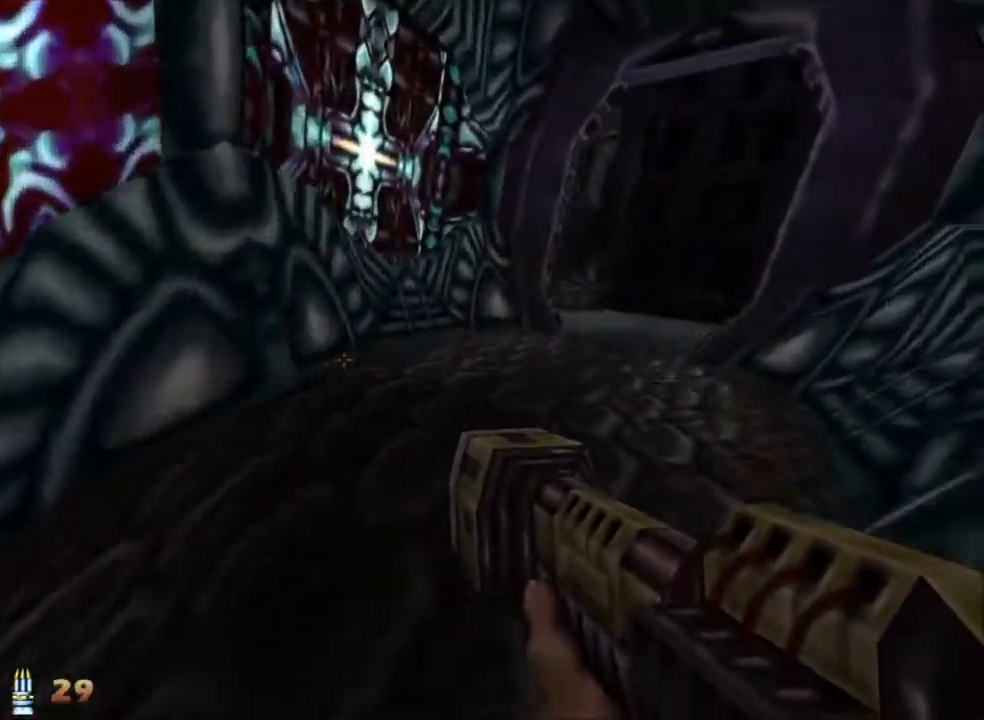
{"keys": ["d", "w"], "mouse": [], "events": []}
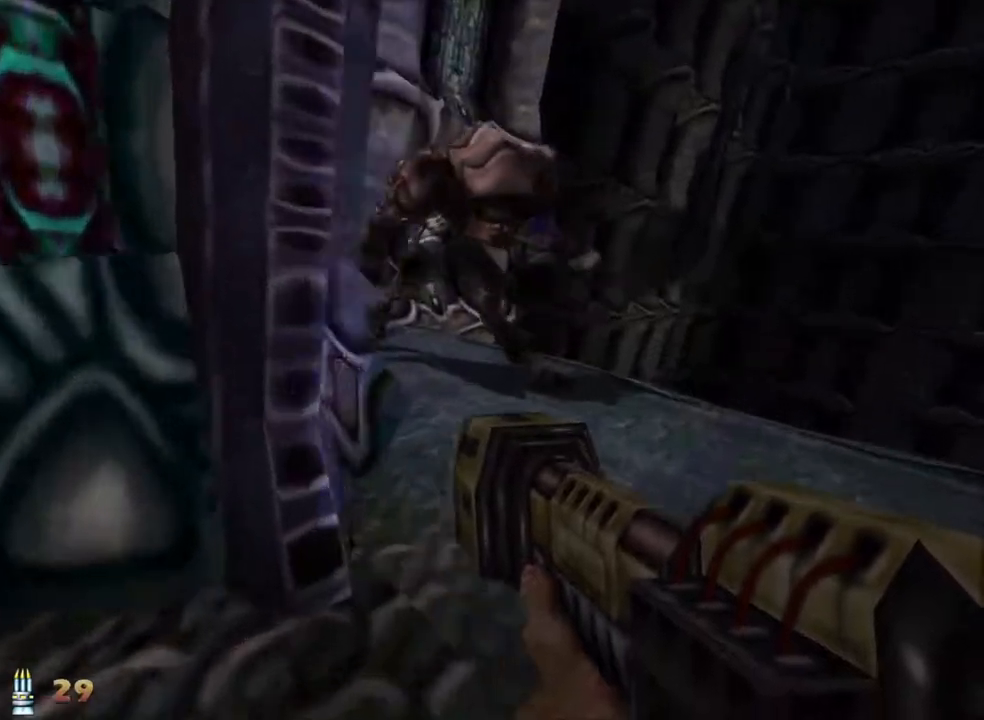
{"keys": ["d", "w"], "mouse": [], "events": [[117, "w", "up"], [450, "w", "down"]]}
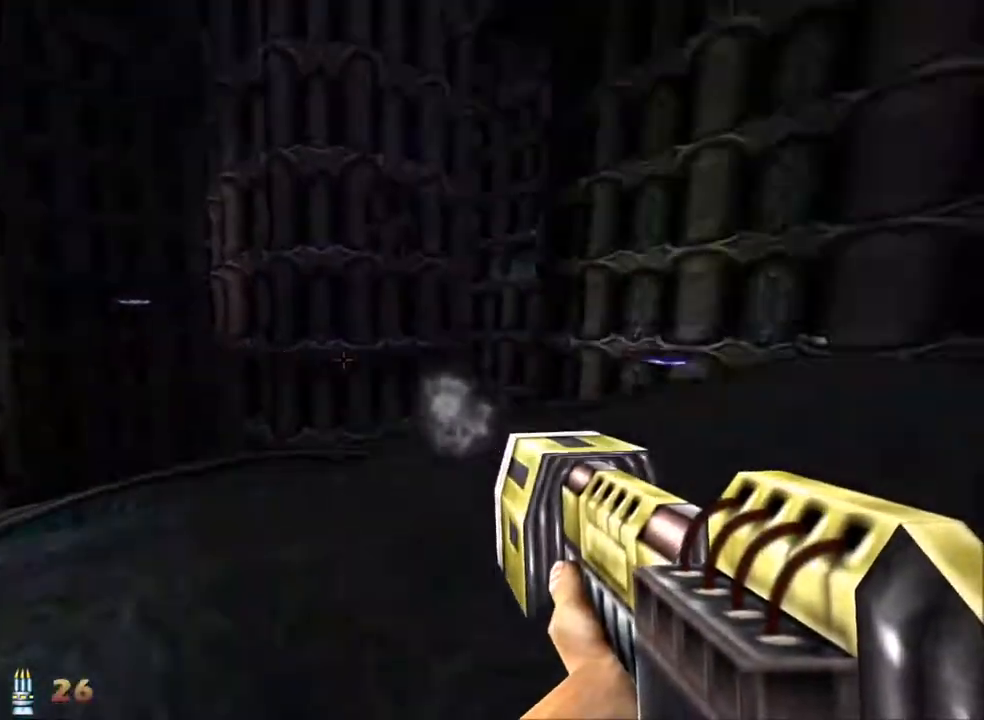
{"keys": ["d", "w"], "mouse": [], "events": [[83, "space", "down"], [267, "space", "up"]]}
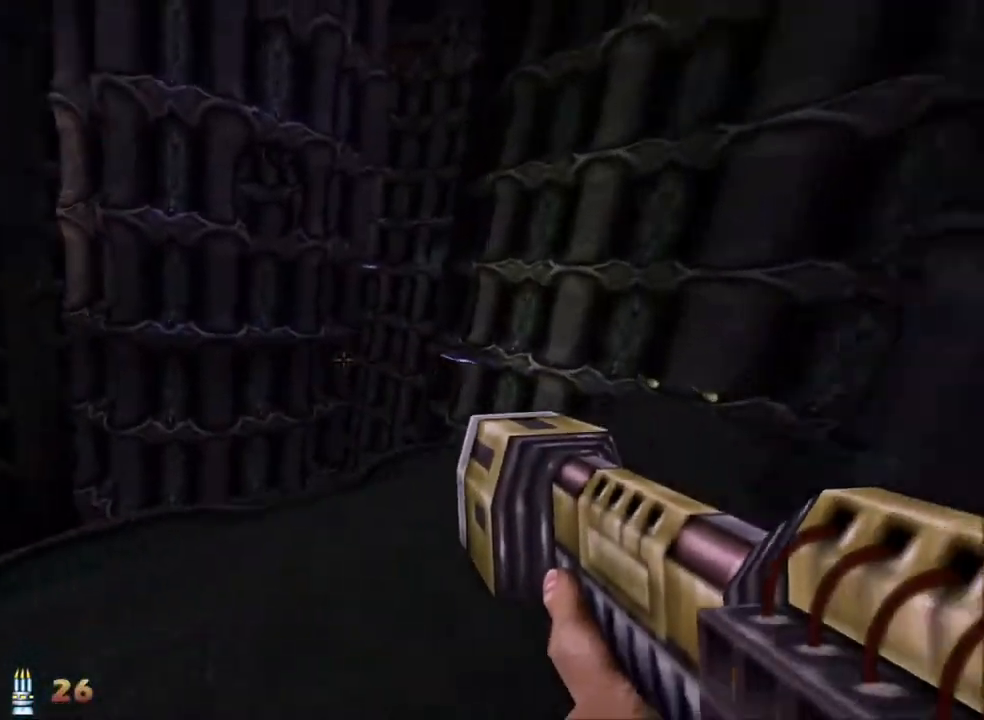
{"keys": ["d", "w"], "mouse": [], "events": []}
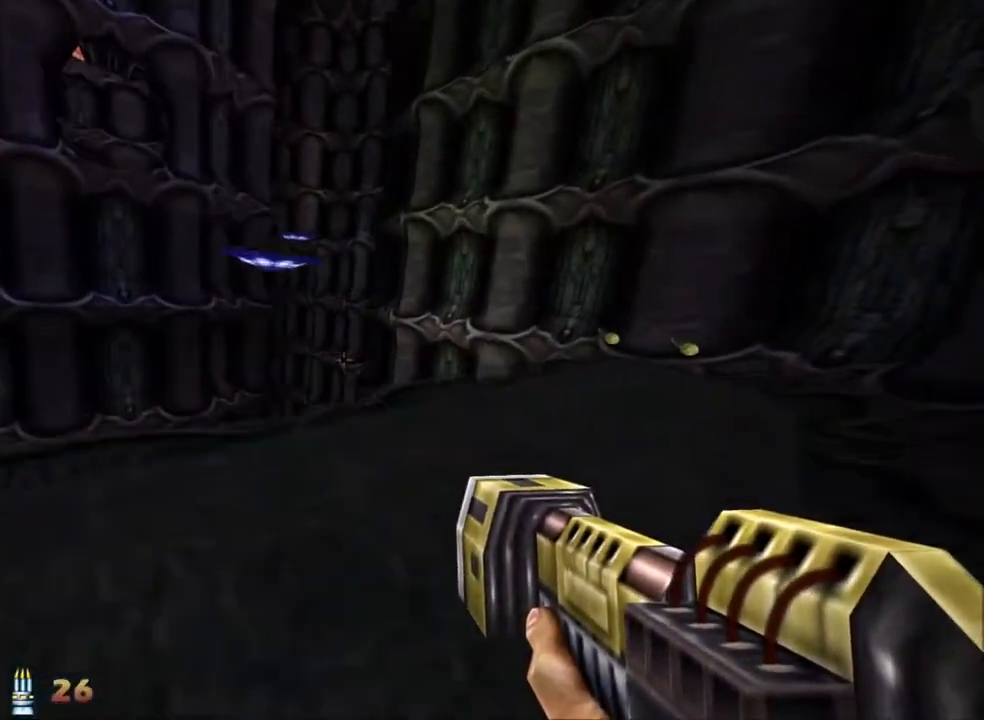
{"keys": ["d", "w"], "mouse": [], "events": []}
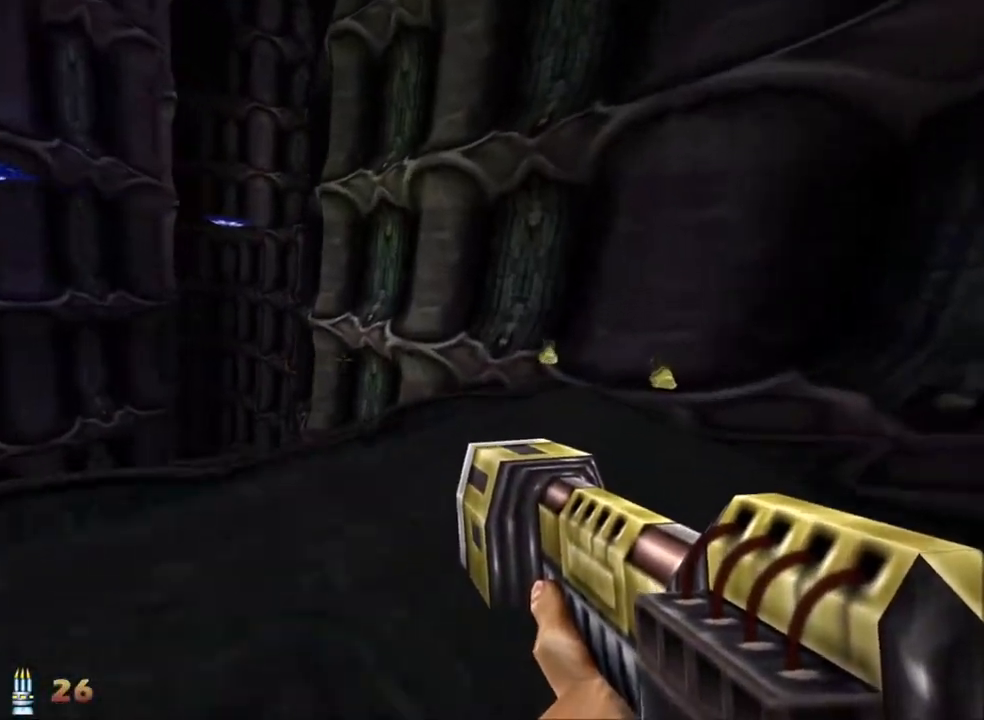
{"keys": ["d"], "mouse": [], "events": [[500, "w", "up"]]}
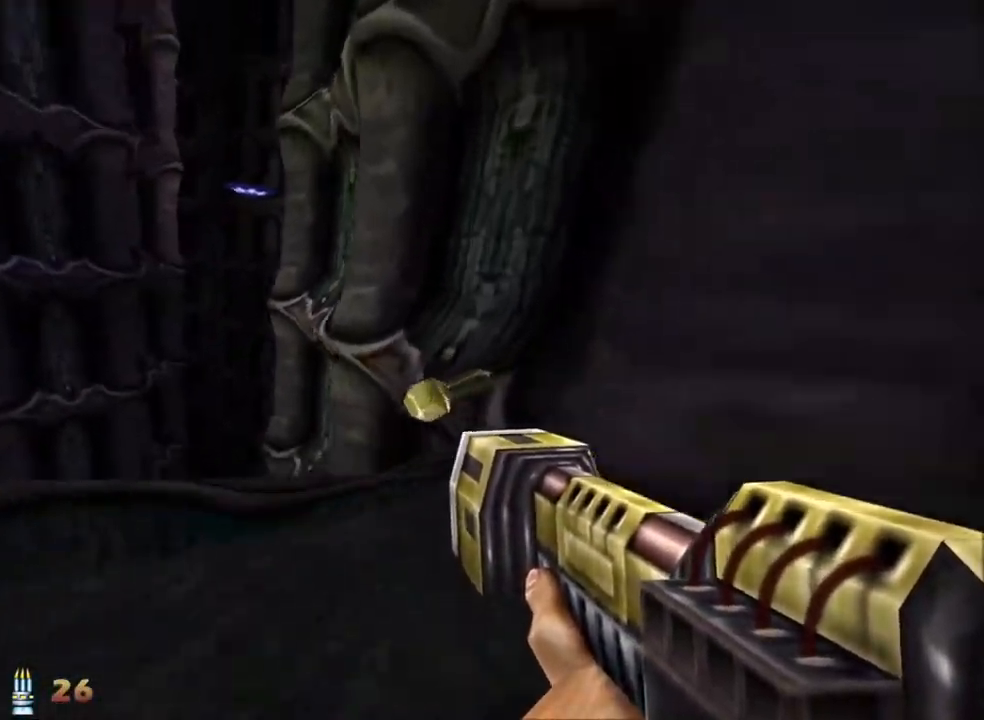
{"keys": [], "mouse": [], "events": [[100, "d", "up"]]}
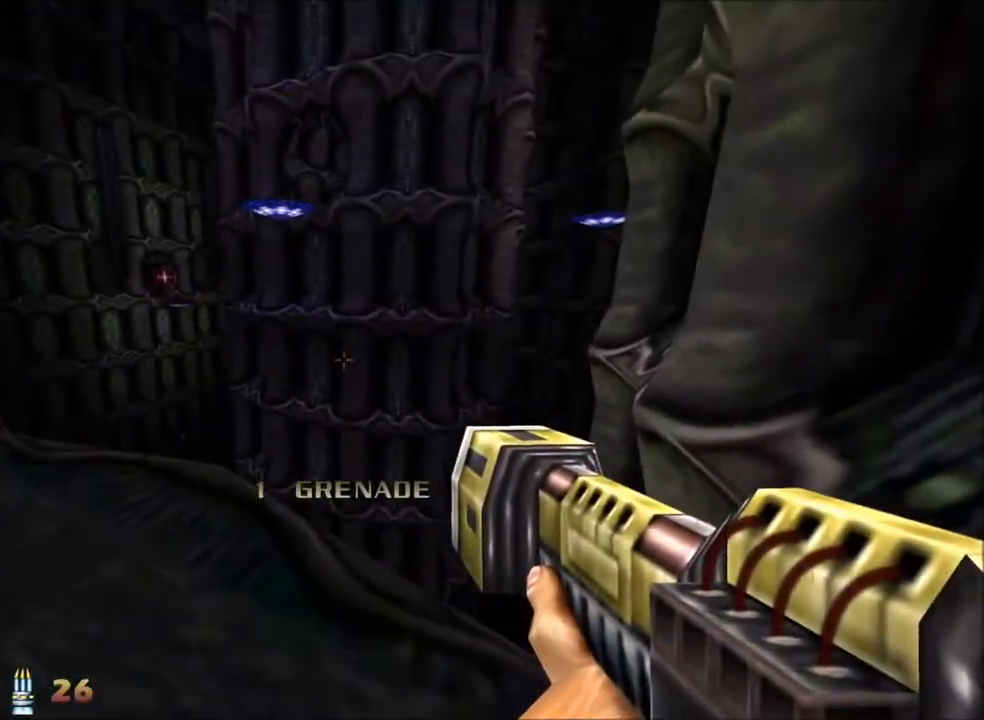
{"keys": ["d"], "mouse": [], "events": [[483, "d", "down"]]}
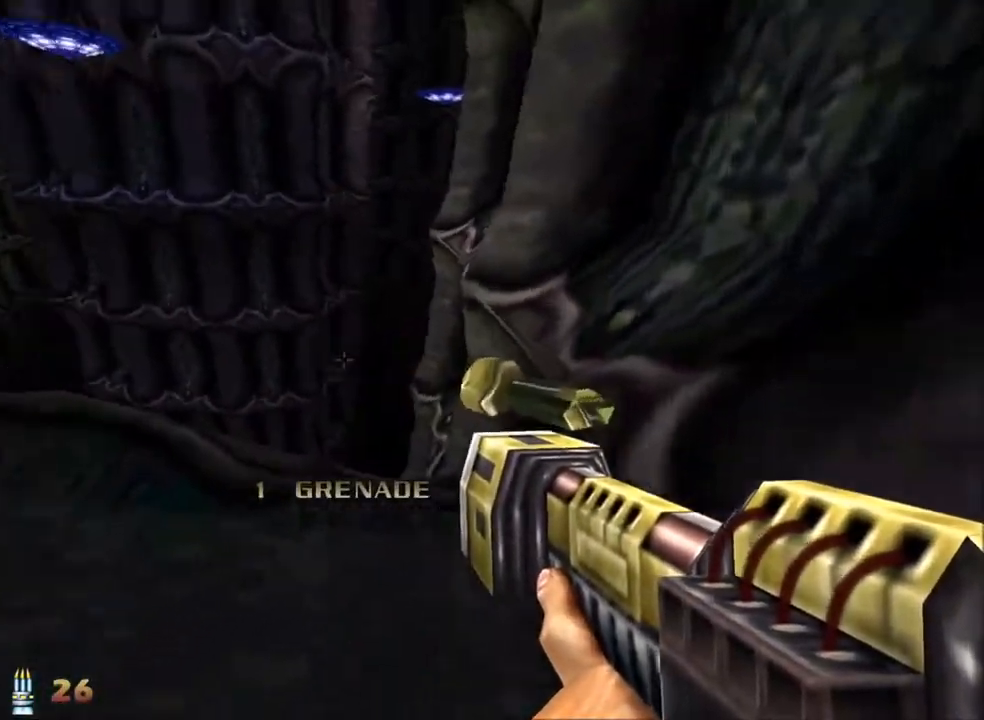
{"keys": ["a"], "mouse": [], "events": [[183, "d", "up"], [500, "a", "down"]]}
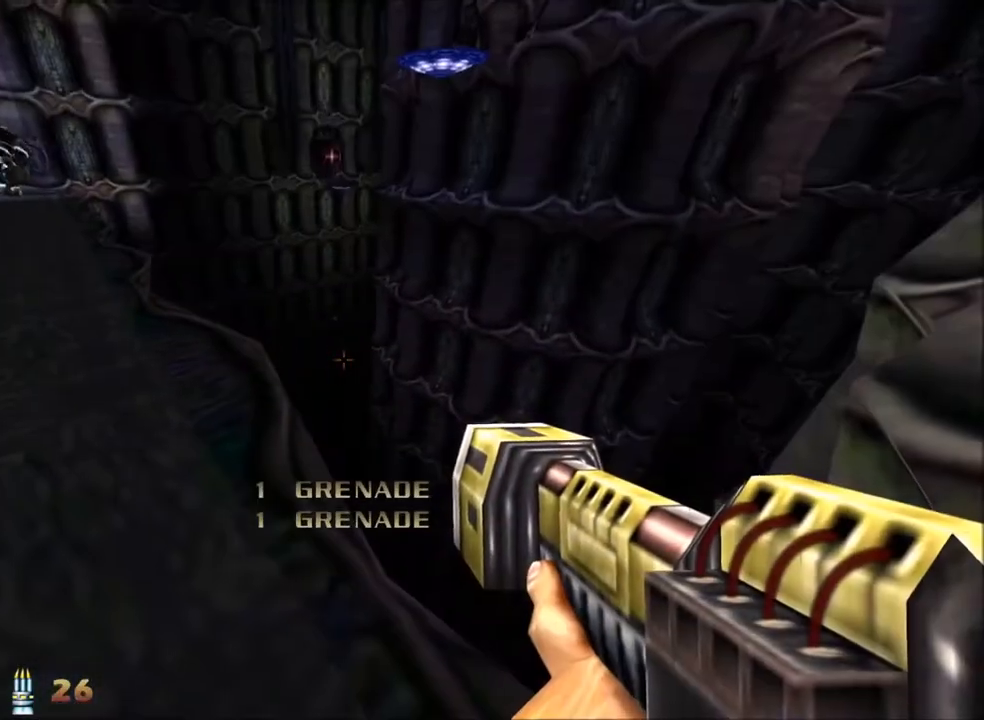
{"keys": [], "mouse": [], "events": [[233, "3", "down"], [333, "3", "up"], [383, "a", "up"]]}
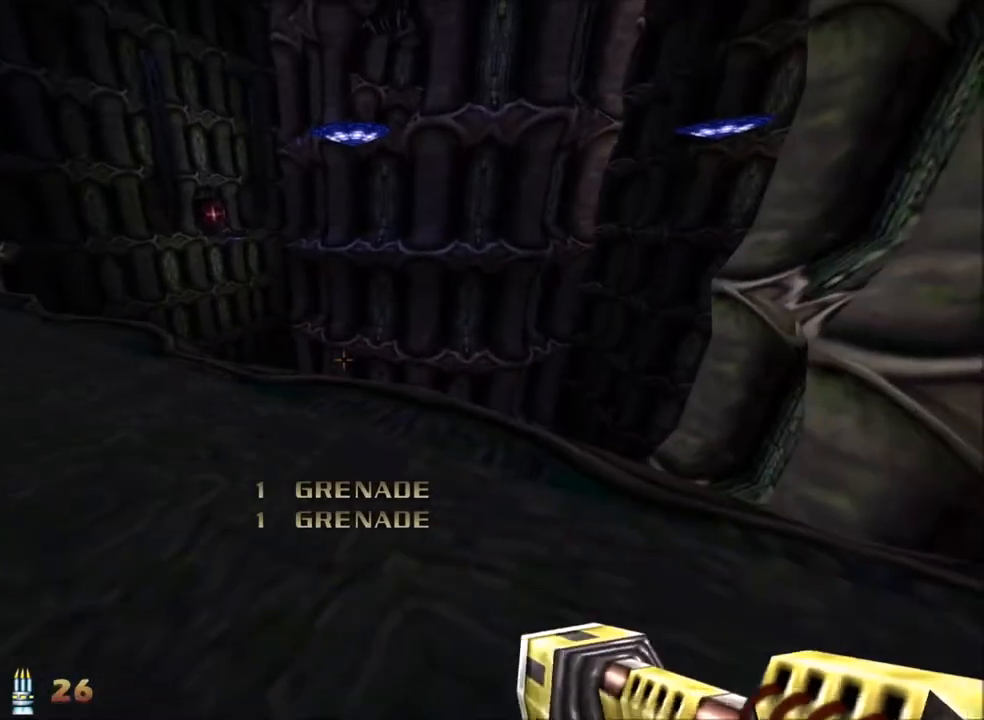
{"keys": [], "mouse": [], "events": [[117, "w", "down"], [250, "w", "up"]]}